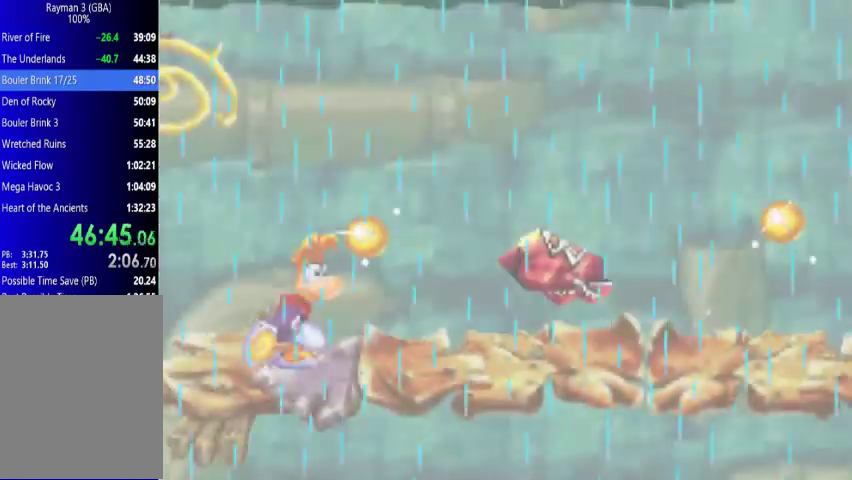
Gameplay with a controller (Xbox layout); each line is a JSON object with the inputs held at the frame after it. "events" lists button and stick changes between this image and that frame as [ms after this image, input, new state], when the widget could be followed in between. Not read: L3 R3 left_stick right_stick.
{"buttons": ["DPAD_UP", "DPAD_RIGHT"], "events": [[67, "A", "down"], [267, "A", "up"]]}
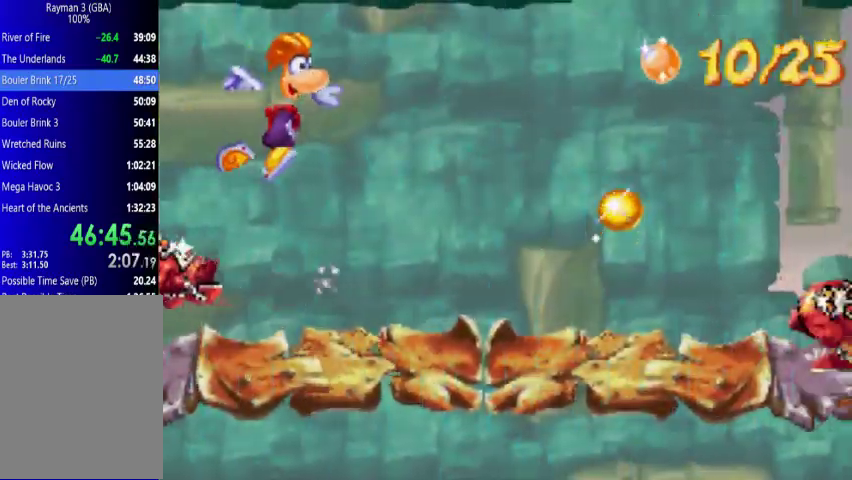
{"buttons": ["DPAD_UP", "DPAD_RIGHT"], "events": []}
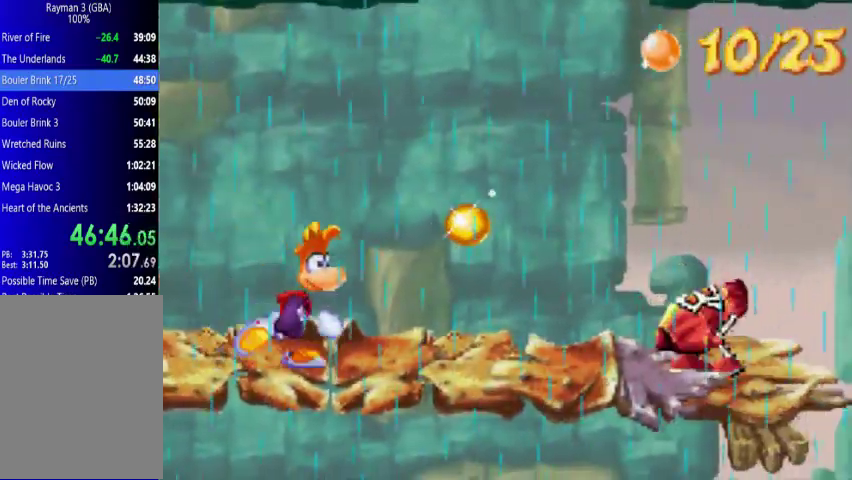
{"buttons": ["A", "DPAD_UP", "DPAD_RIGHT"], "events": [[267, "A", "down"]]}
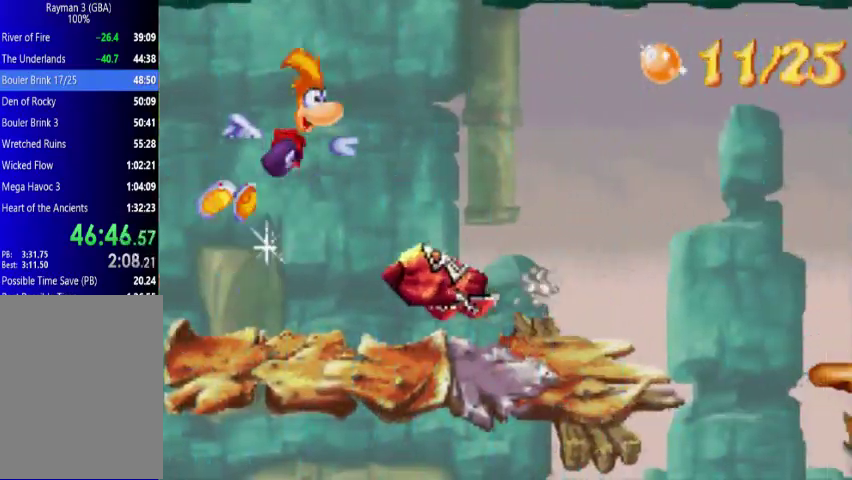
{"buttons": ["DPAD_UP", "DPAD_RIGHT"], "events": [[67, "A", "up"]]}
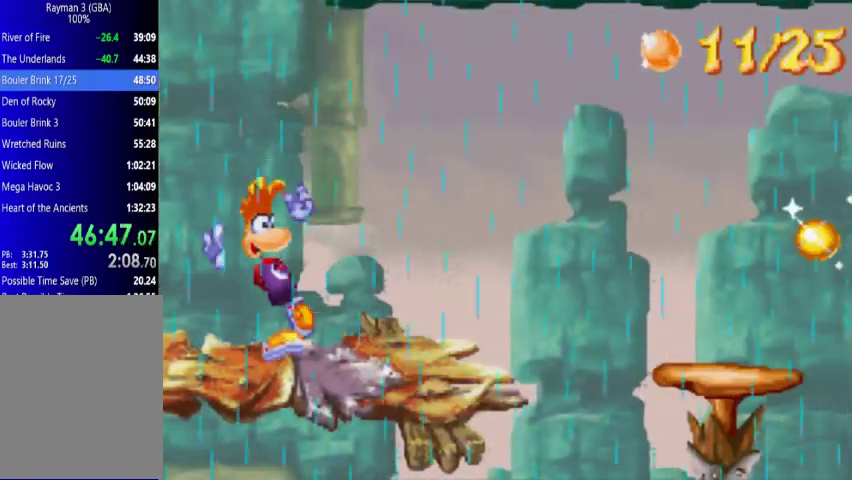
{"buttons": ["DPAD_UP", "DPAD_RIGHT"], "events": []}
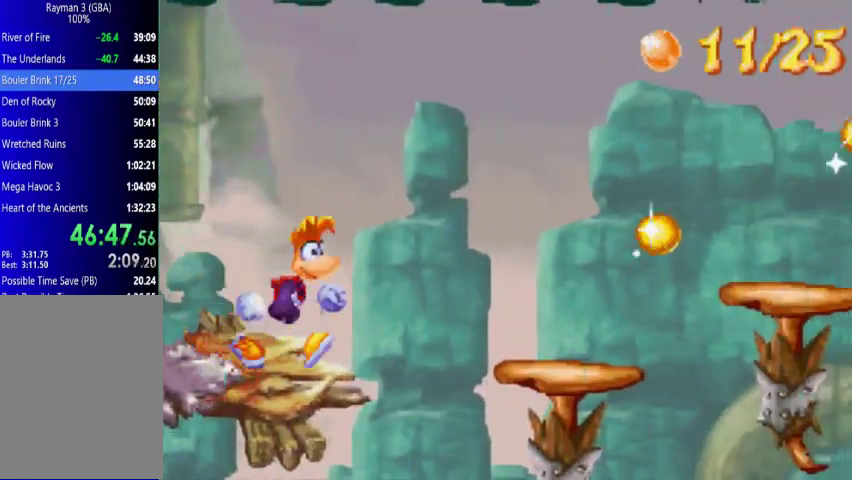
{"buttons": ["DPAD_UP", "DPAD_RIGHT"], "events": [[67, "A", "down"], [300, "A", "up"]]}
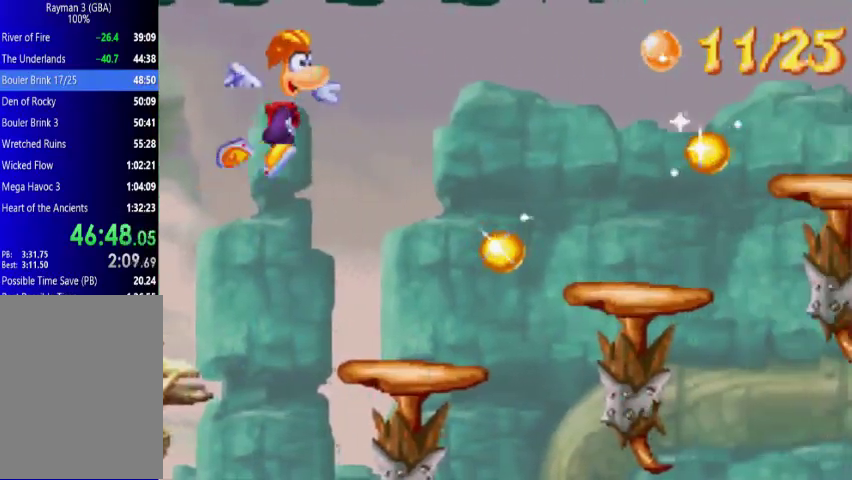
{"buttons": ["A", "DPAD_UP", "DPAD_RIGHT"], "events": [[367, "A", "down"]]}
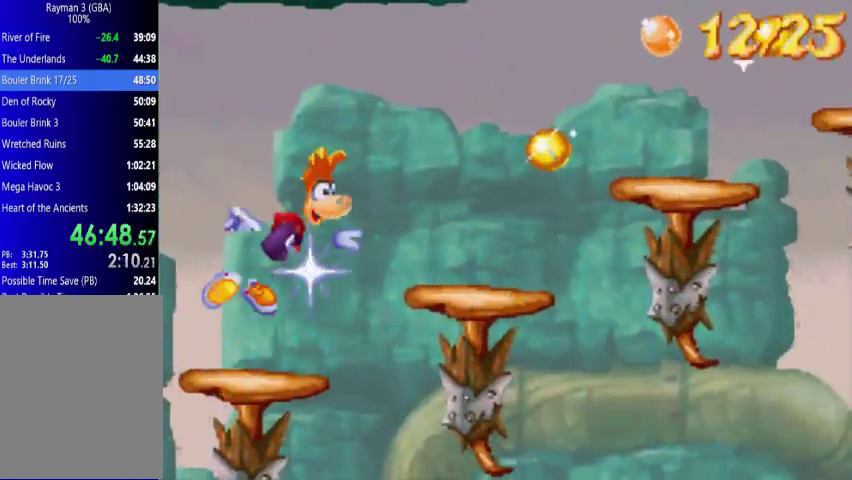
{"buttons": ["DPAD_UP", "DPAD_RIGHT"], "events": [[67, "A", "up"]]}
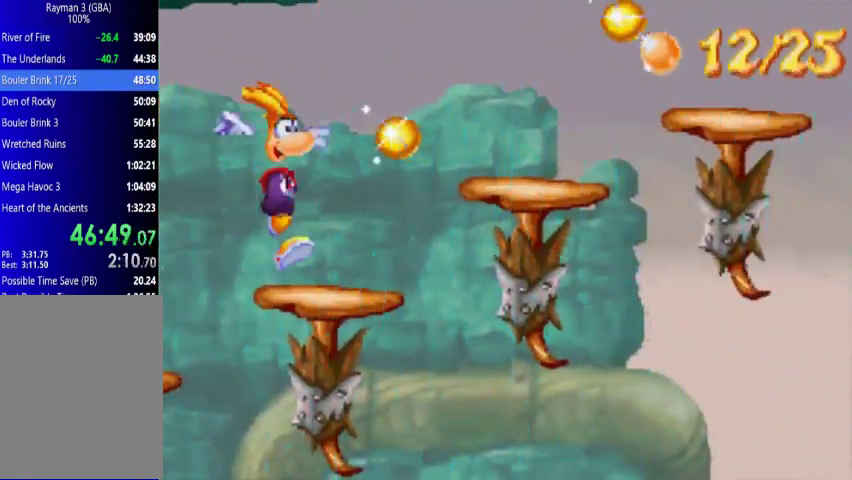
{"buttons": ["DPAD_UP", "DPAD_RIGHT"], "events": [[67, "A", "down"], [300, "A", "up"]]}
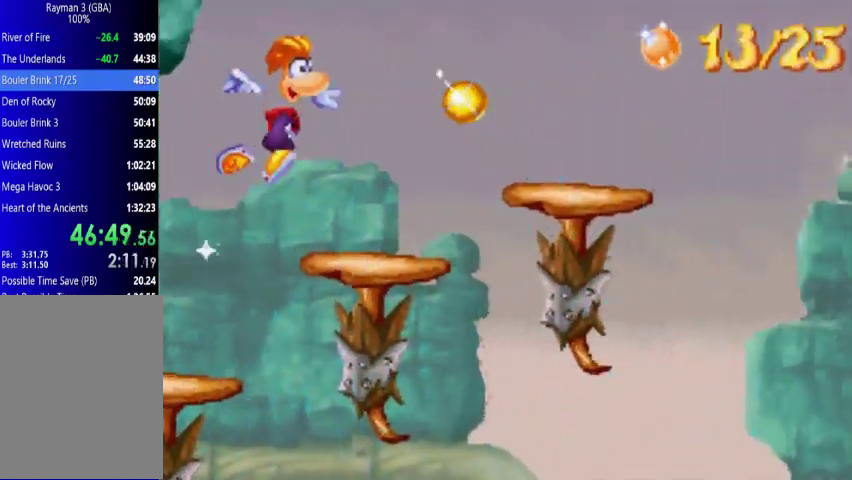
{"buttons": ["DPAD_UP", "DPAD_RIGHT"], "events": [[267, "A", "down"], [367, "A", "up"]]}